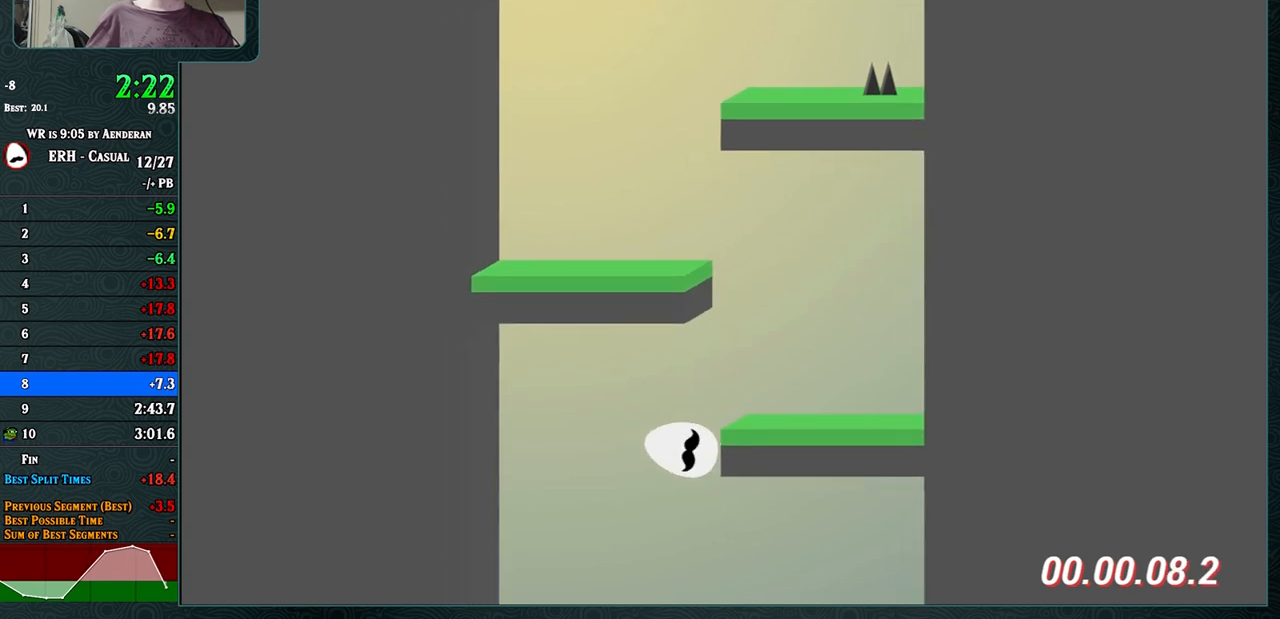
Gameplay with a controller (arcade stick); each line is a JSON object with the inputs held at the frame after it. "events" lists button and stick changes between this image and that frame as [ms after this image, input, new state], when the widget could be followed in between. Not read: L3 R3.
{"buttons": [], "left_stick": "center", "events": [[283, "R1", "down"], [383, "R1", "up"]]}
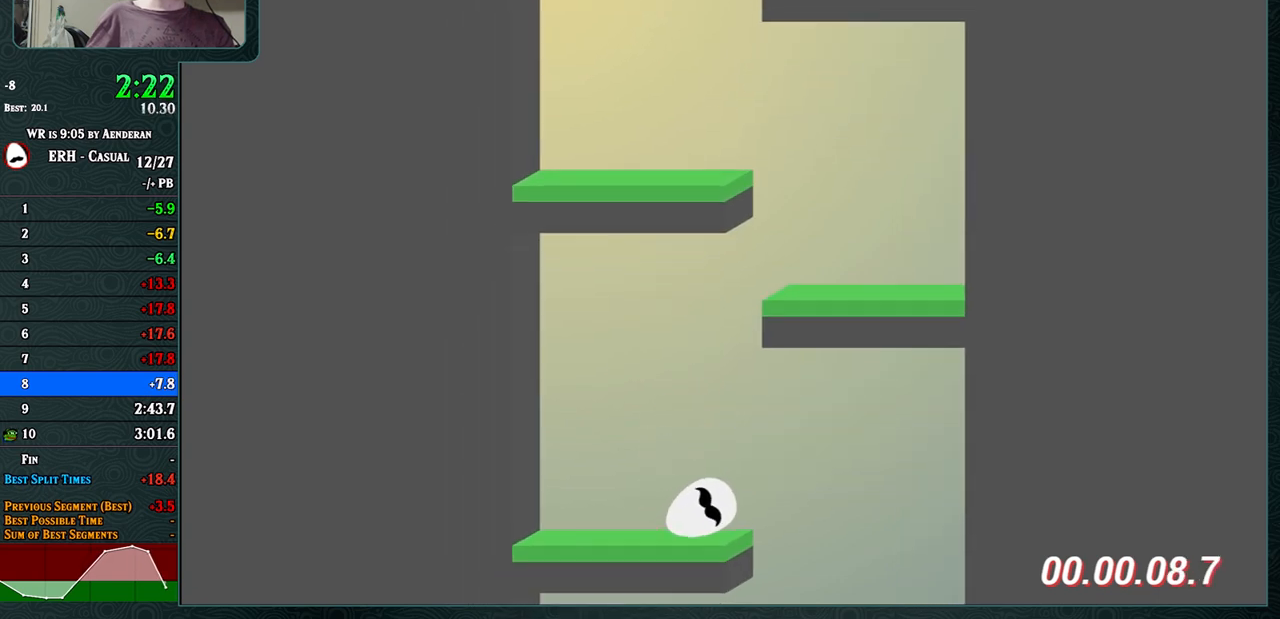
{"buttons": [], "left_stick": "center", "events": []}
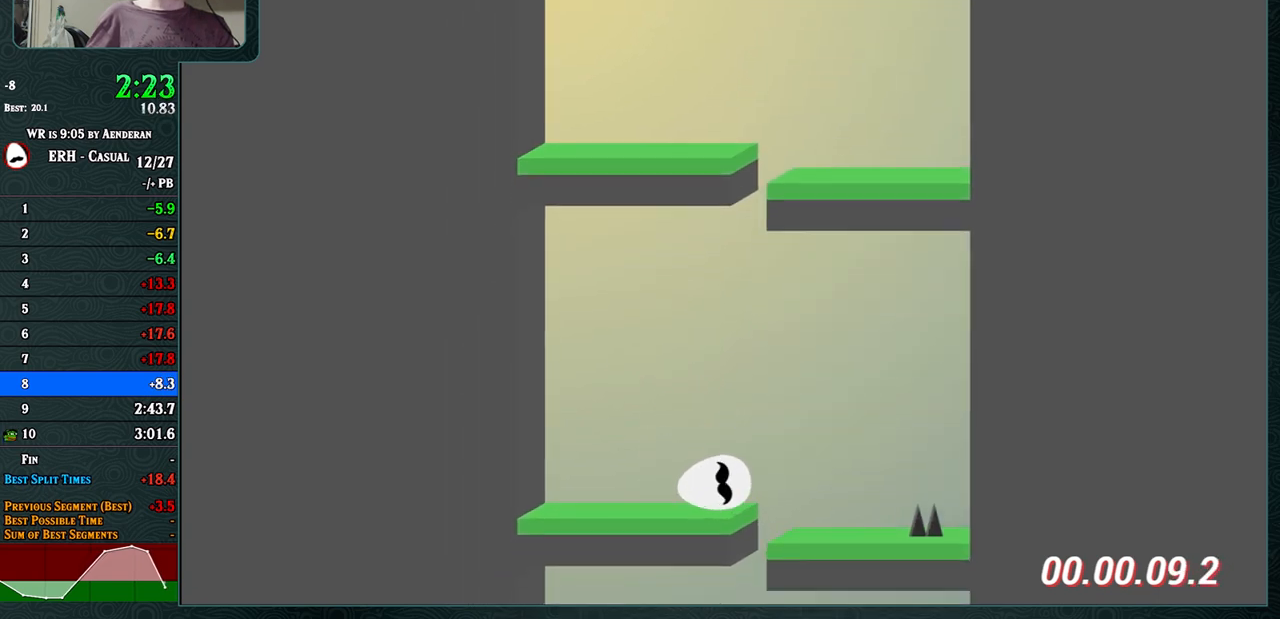
{"buttons": [], "left_stick": "center", "events": [[217, "R1", "down"], [300, "R1", "up"]]}
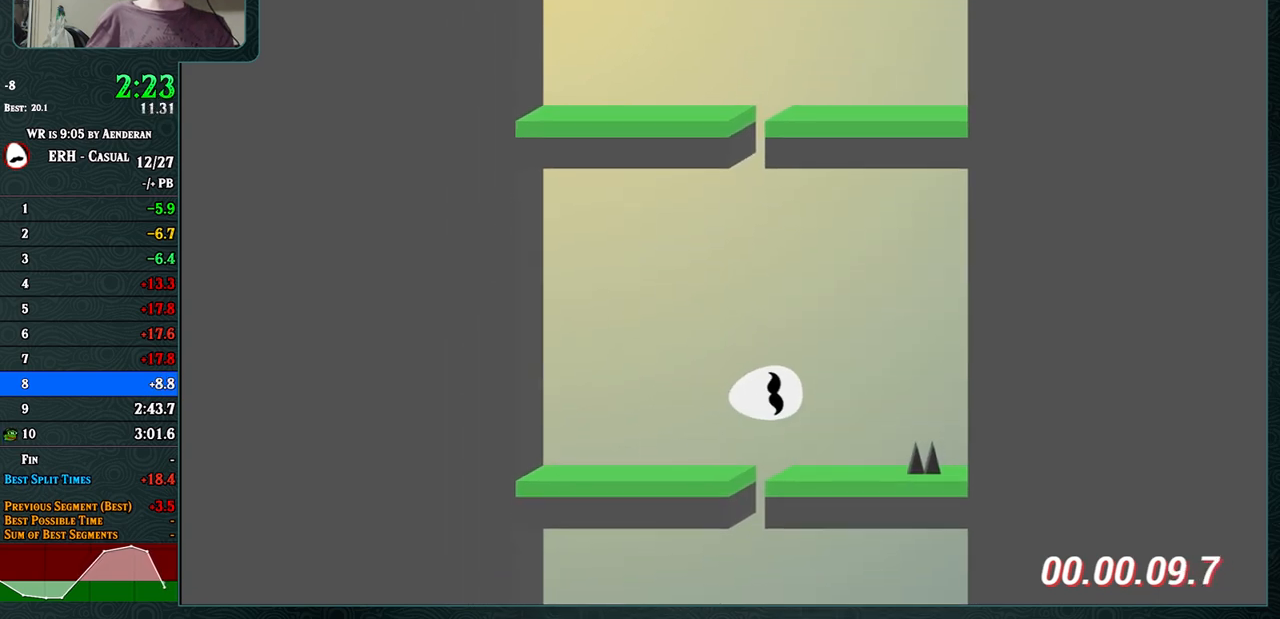
{"buttons": [], "left_stick": "center", "events": []}
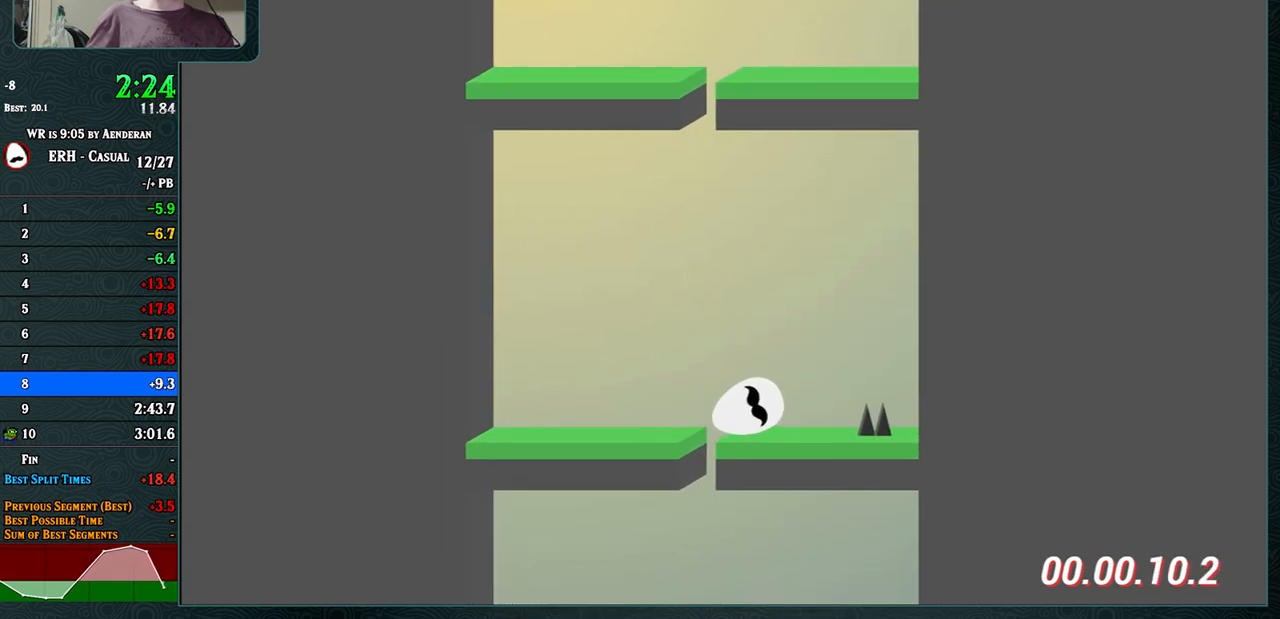
{"buttons": [], "left_stick": "center", "events": []}
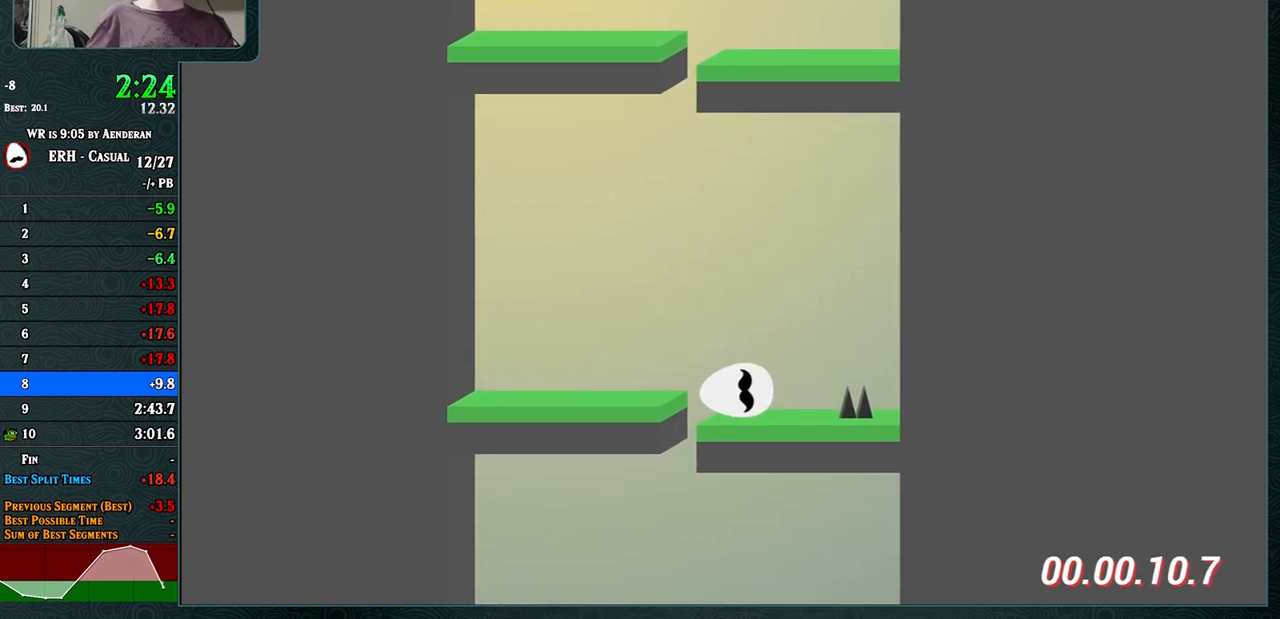
{"buttons": [], "left_stick": "center", "events": []}
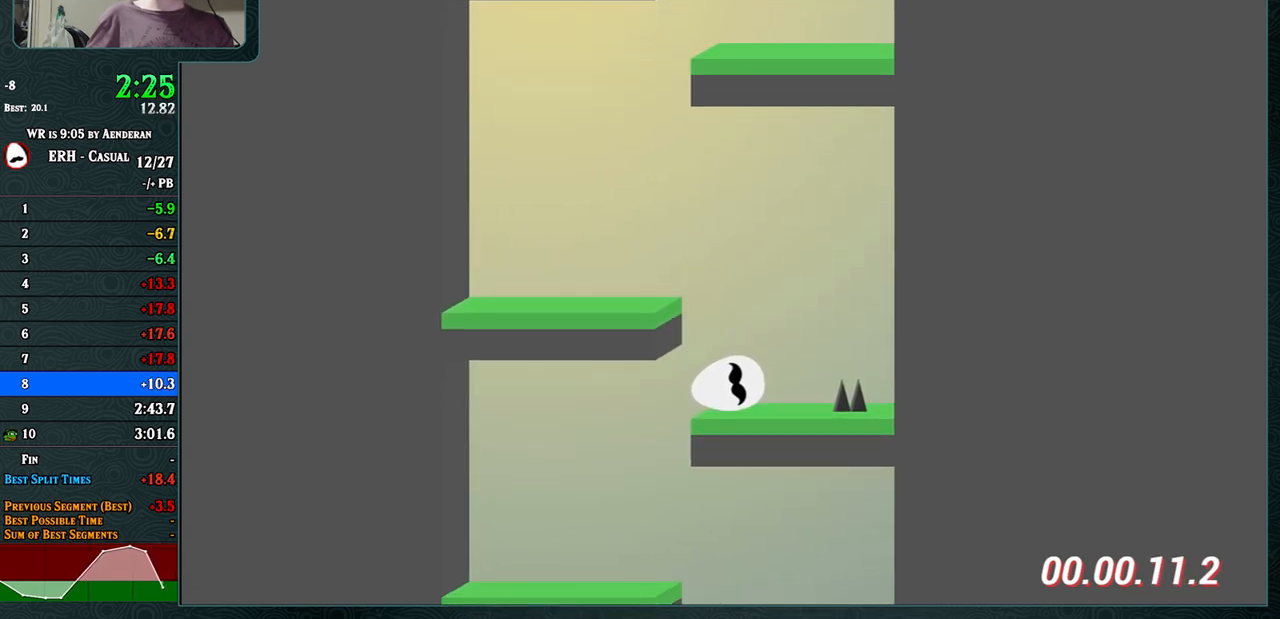
{"buttons": [], "left_stick": "center", "events": [[50, "L1", "down"], [117, "L1", "up"]]}
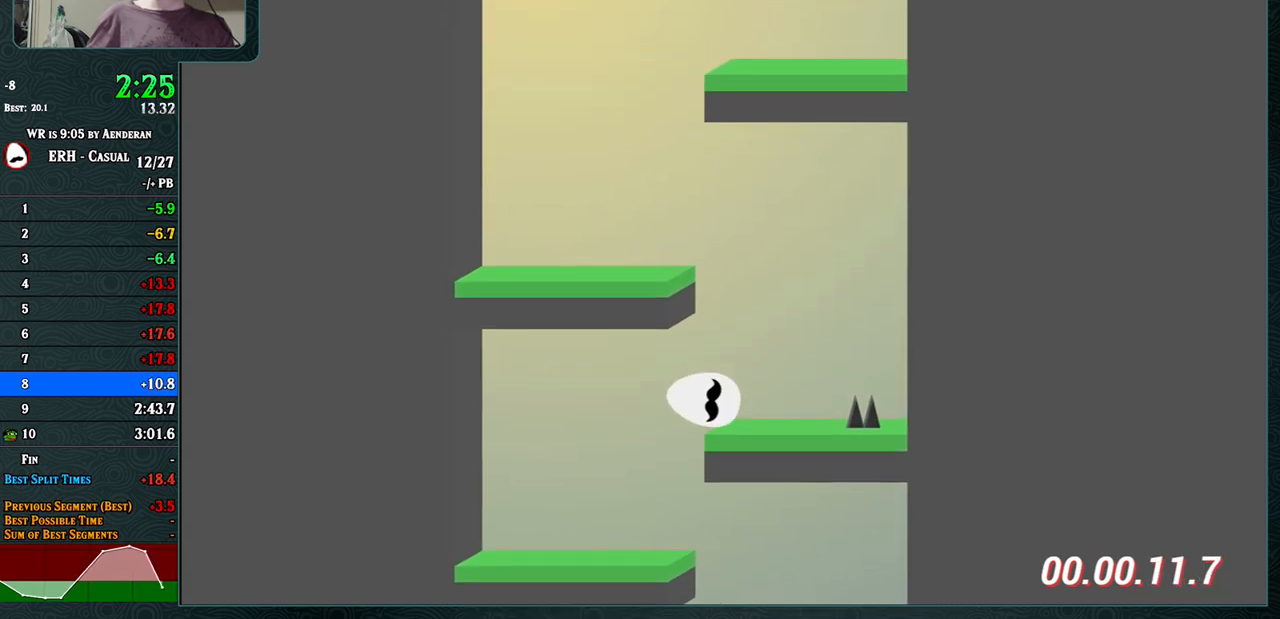
{"buttons": [], "left_stick": "center", "events": [[467, "R1", "down"], [500, "R1", "up"]]}
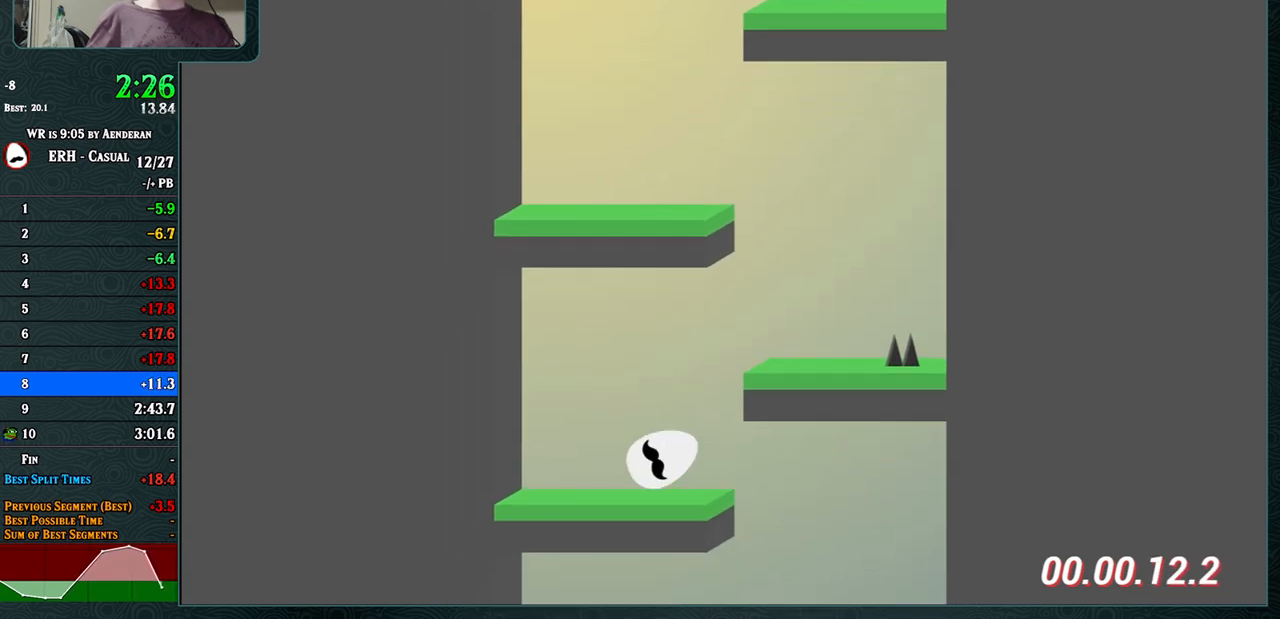
{"buttons": [], "left_stick": "center", "events": []}
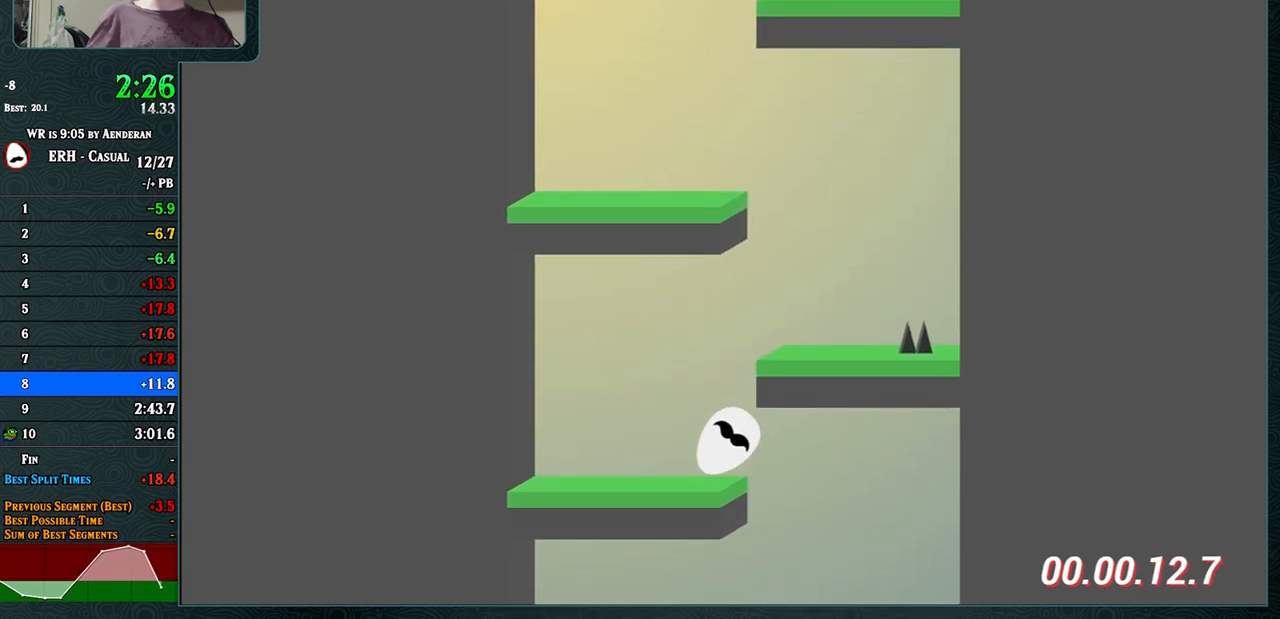
{"buttons": [], "left_stick": "center", "events": []}
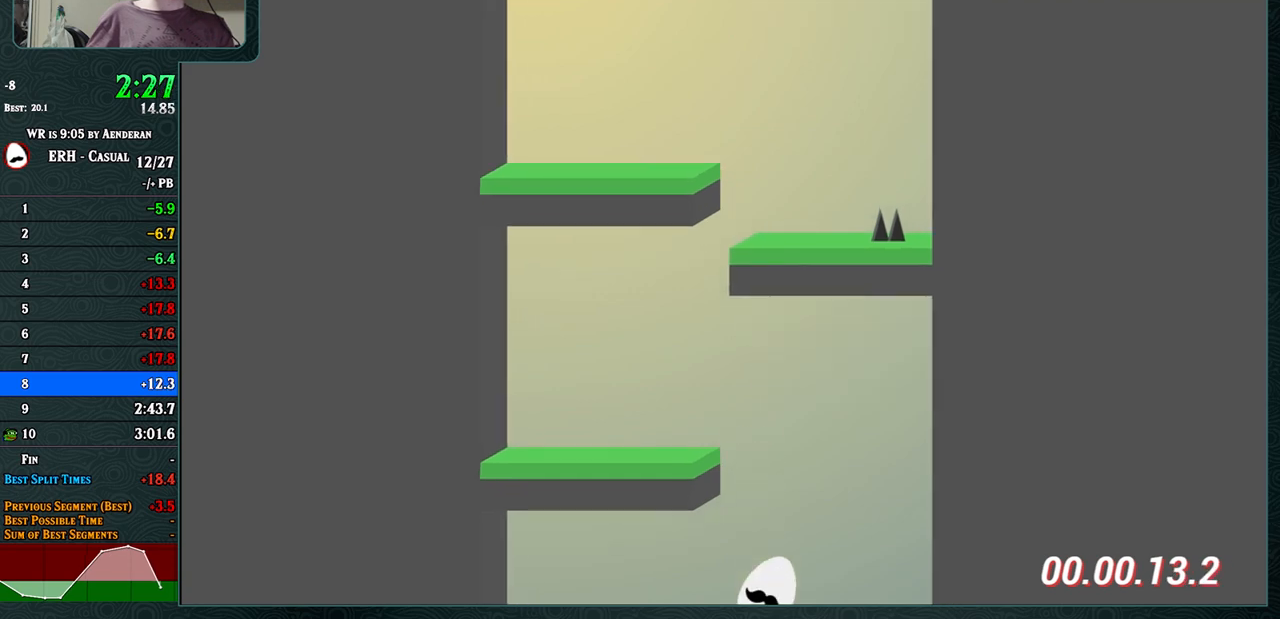
{"buttons": ["L1"], "left_stick": "center", "events": [[50, "L1", "down"], [133, "L1", "up"], [467, "L1", "down"]]}
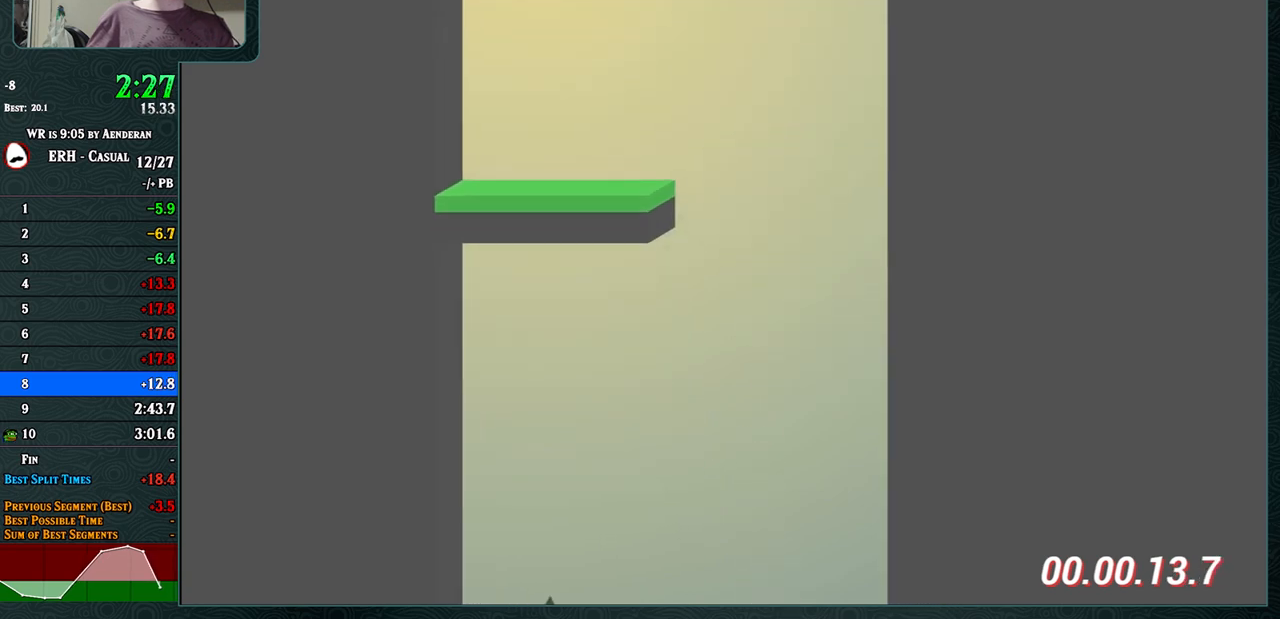
{"buttons": [], "left_stick": "center", "events": [[50, "L1", "up"]]}
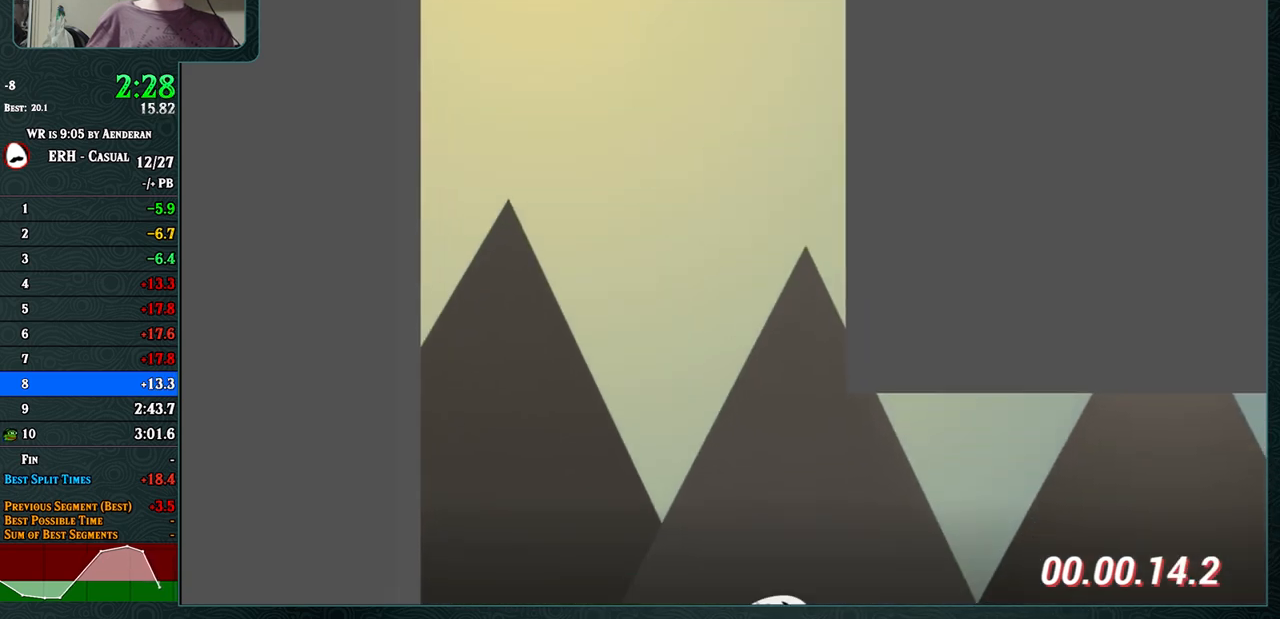
{"buttons": ["R1"], "left_stick": "center", "events": [[417, "R1", "down"]]}
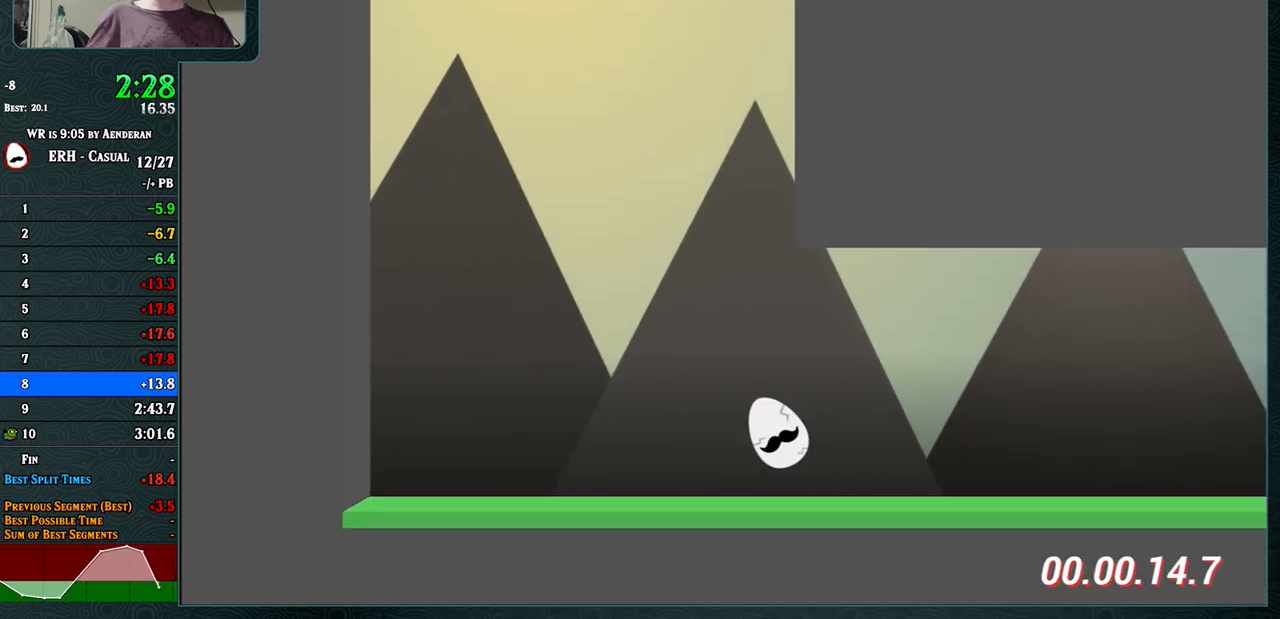
{"buttons": [], "left_stick": "center", "events": [[33, "R1", "up"], [383, "R1", "down"], [483, "R1", "up"]]}
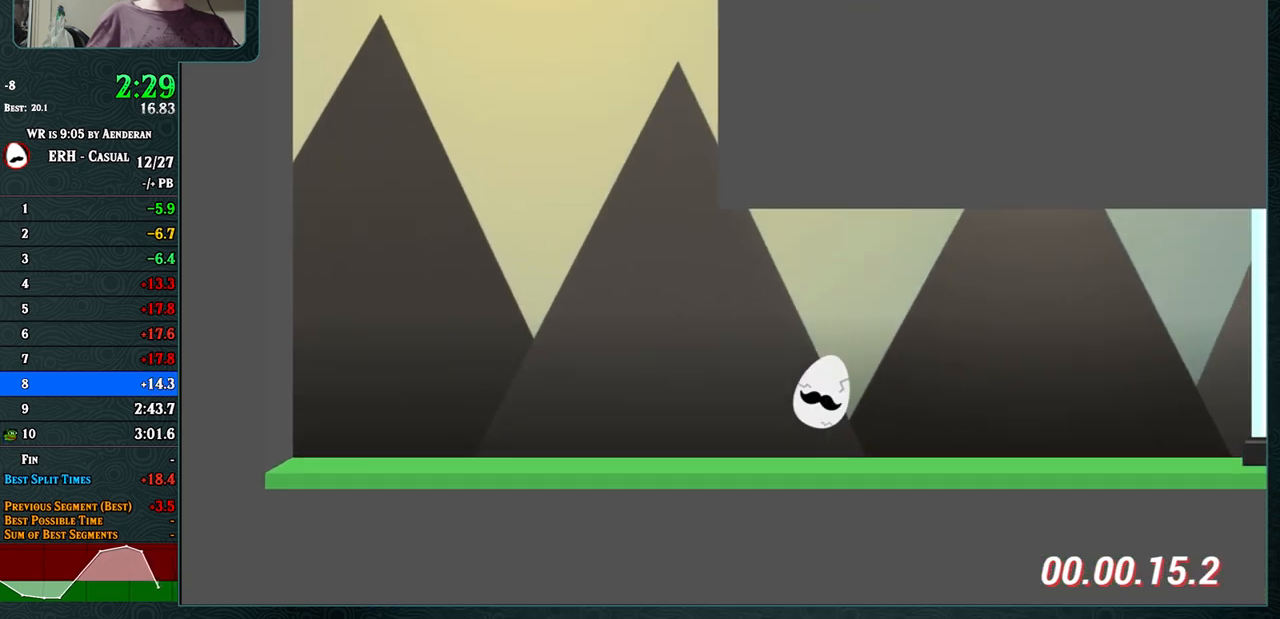
{"buttons": [], "left_stick": "center", "events": [[333, "R1", "down"], [433, "R1", "up"]]}
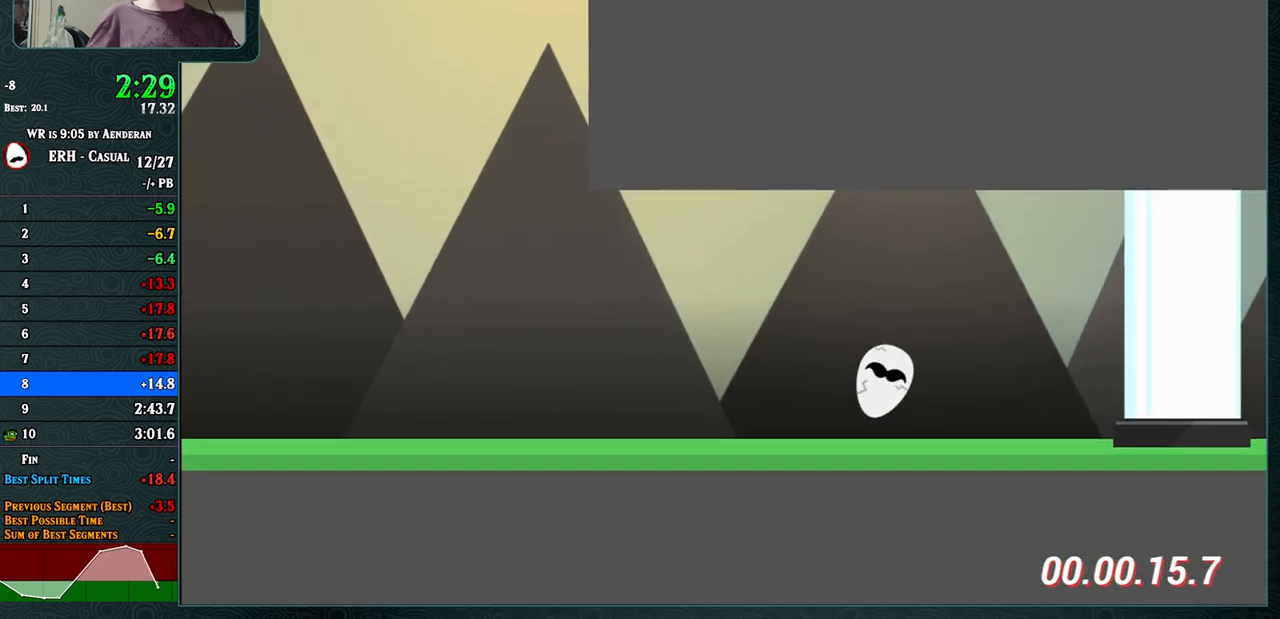
{"buttons": [], "left_stick": "center", "events": [[283, "R1", "down"], [350, "R1", "up"]]}
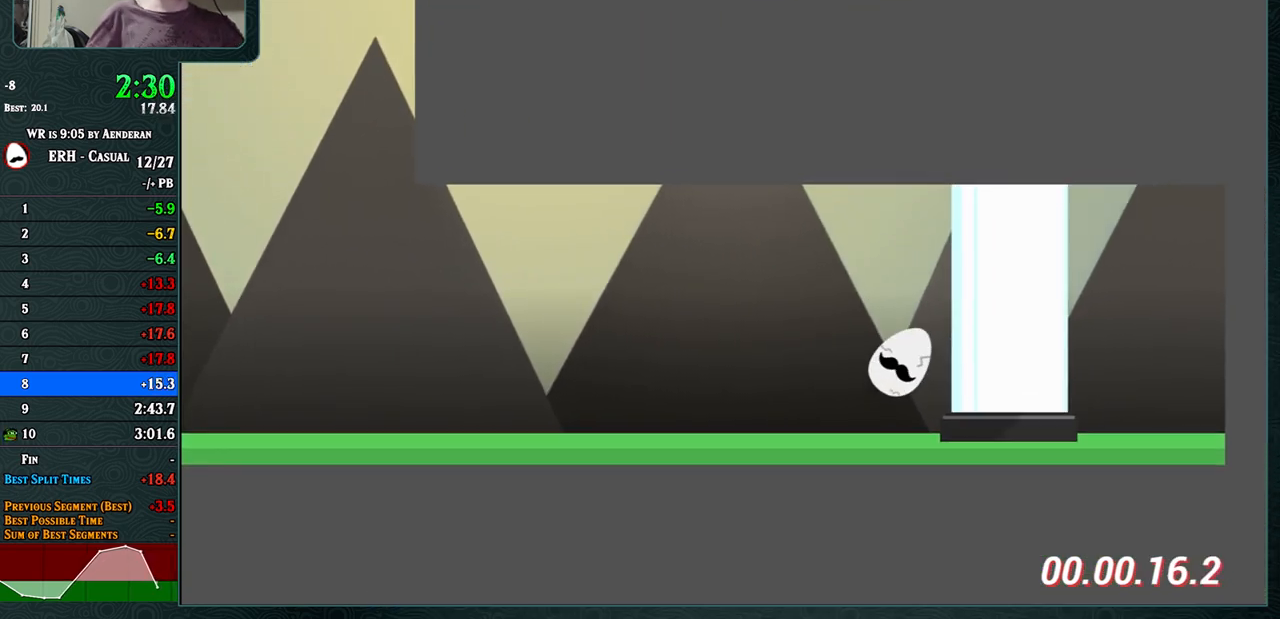
{"buttons": [], "left_stick": "center", "events": []}
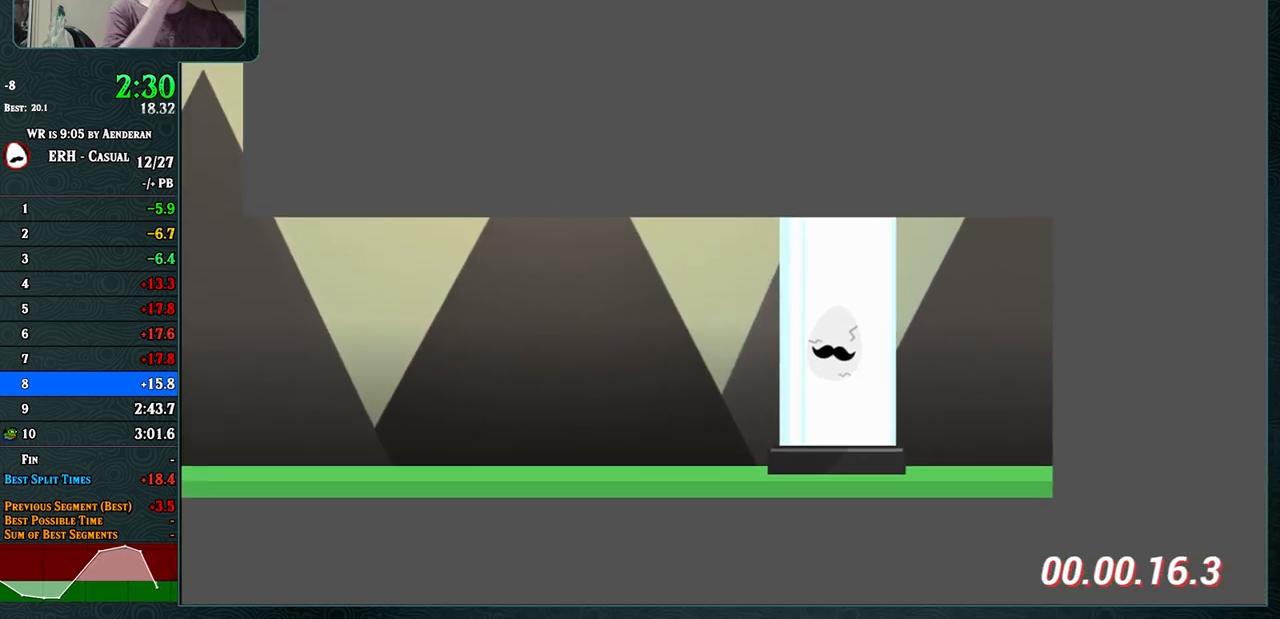
{"buttons": [], "left_stick": "center", "events": []}
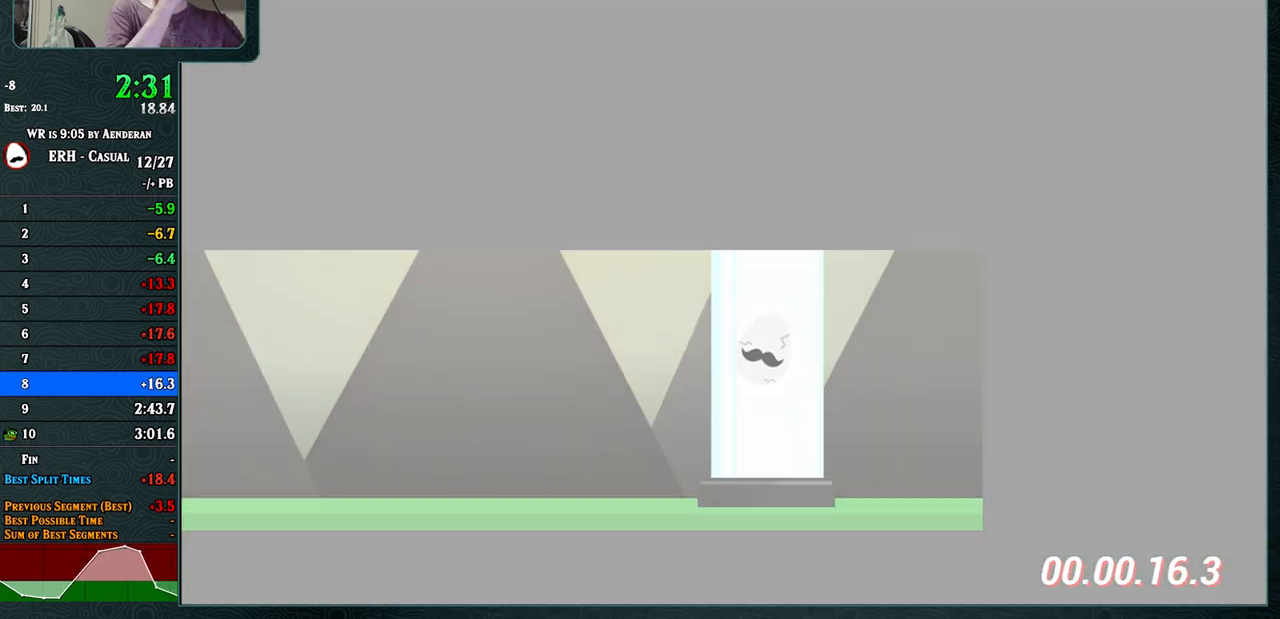
{"buttons": [], "left_stick": "center", "events": []}
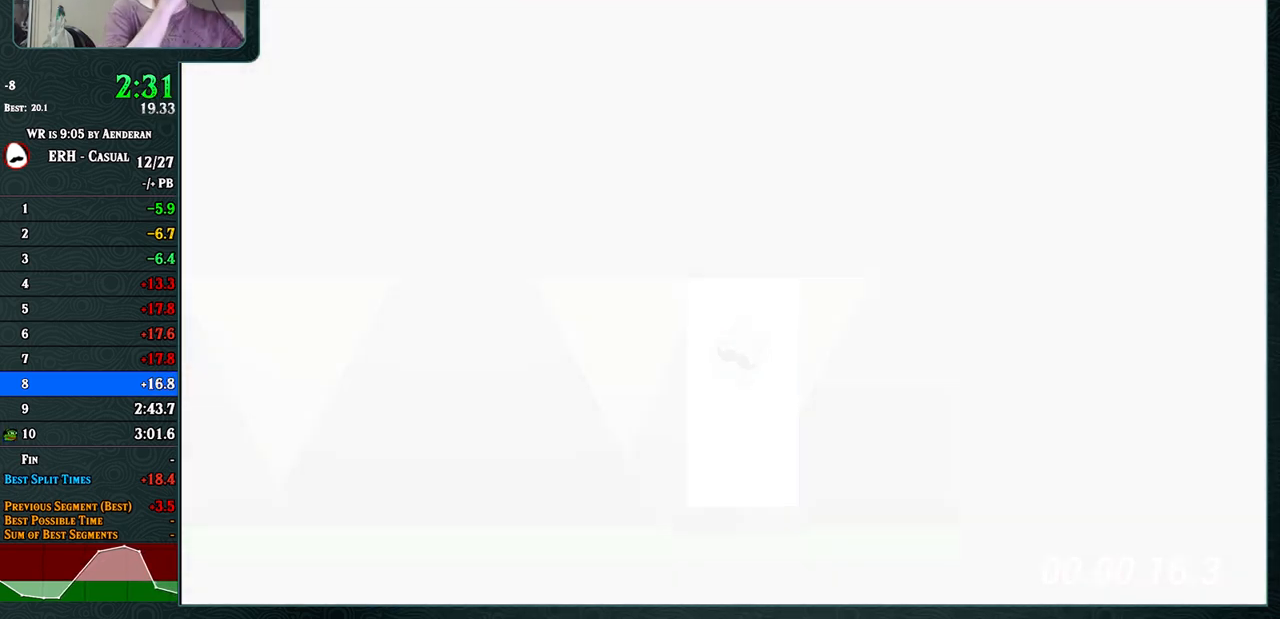
{"buttons": [], "left_stick": "center", "events": []}
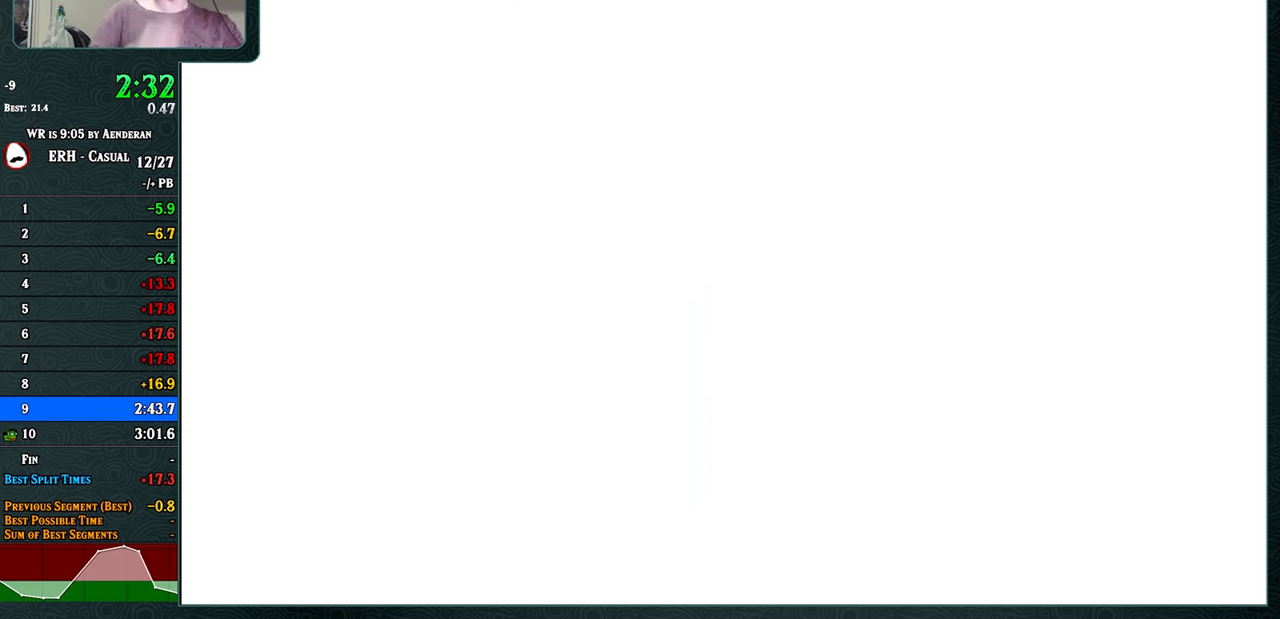
{"buttons": [], "left_stick": "center", "events": []}
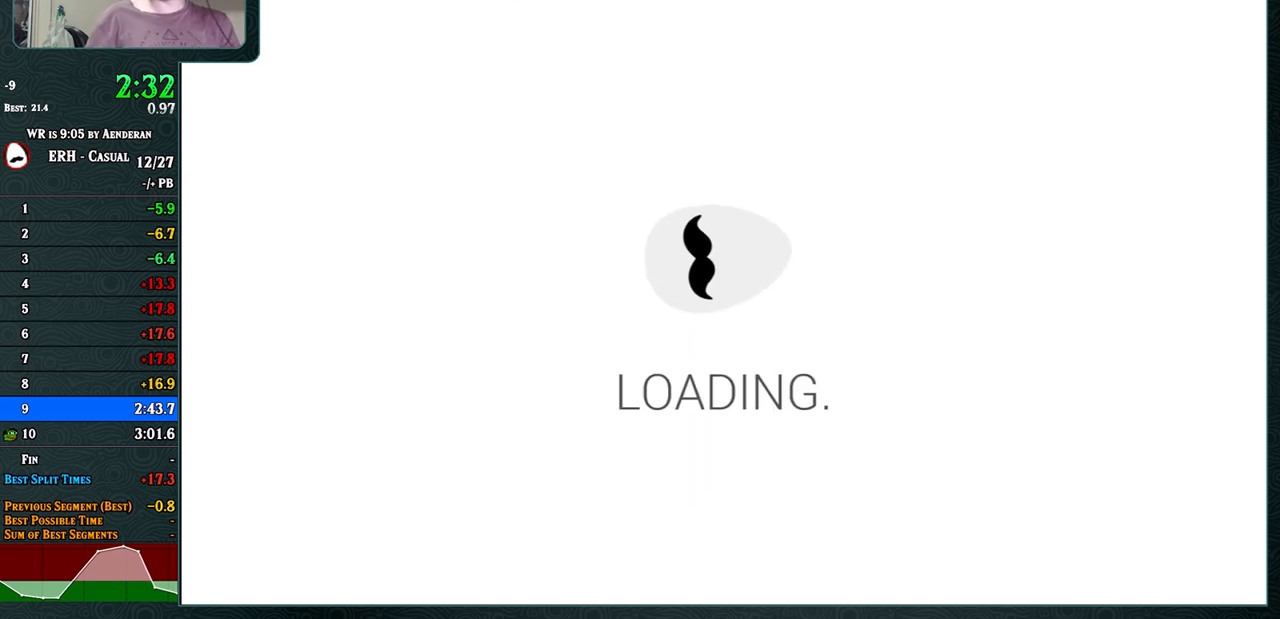
{"buttons": [], "left_stick": "center", "events": [[317, "R1", "down"], [400, "R1", "up"]]}
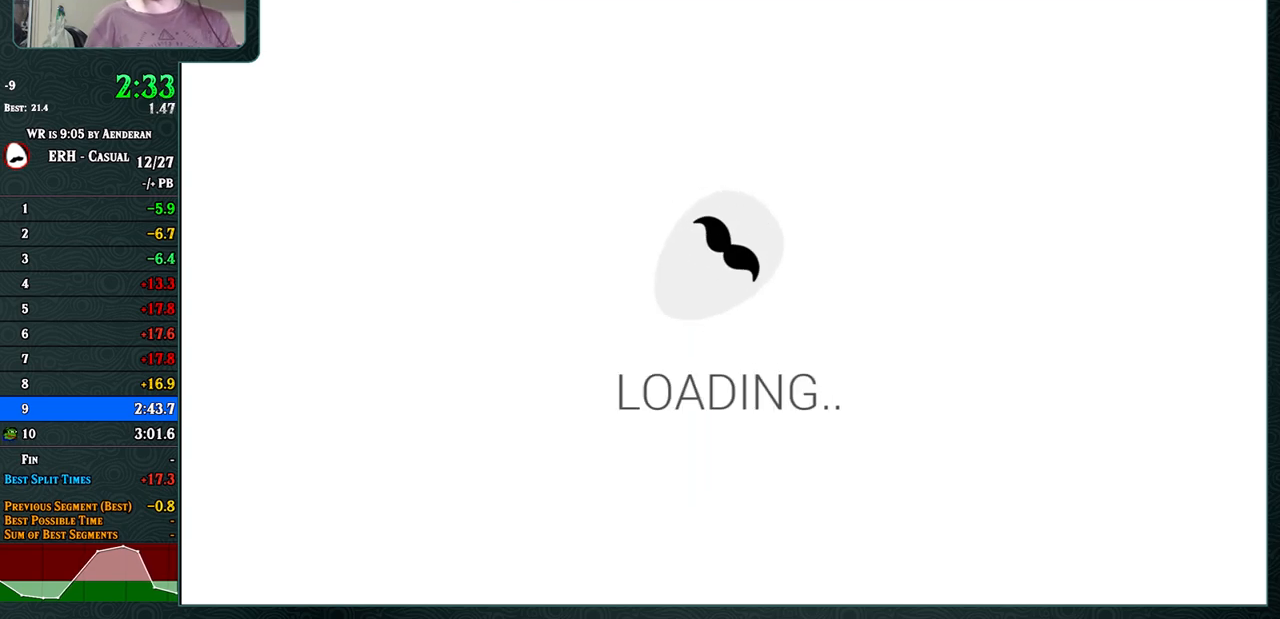
{"buttons": [], "left_stick": "center", "events": [[317, "R1", "down"], [450, "R1", "up"]]}
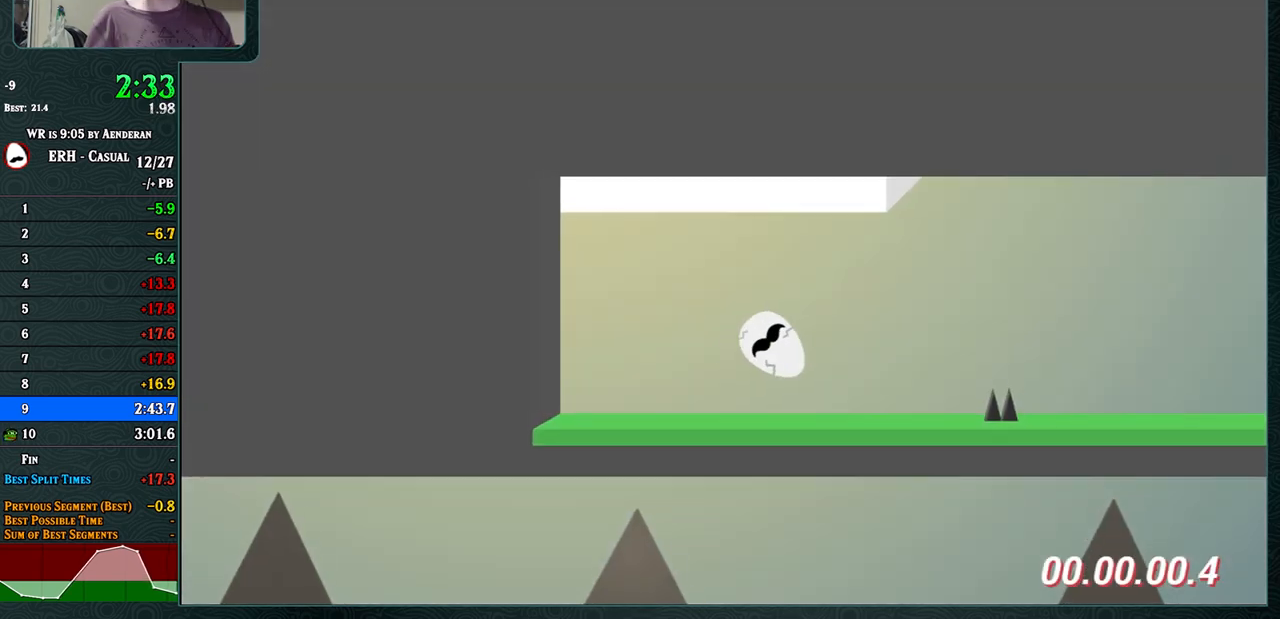
{"buttons": [], "left_stick": "center", "events": []}
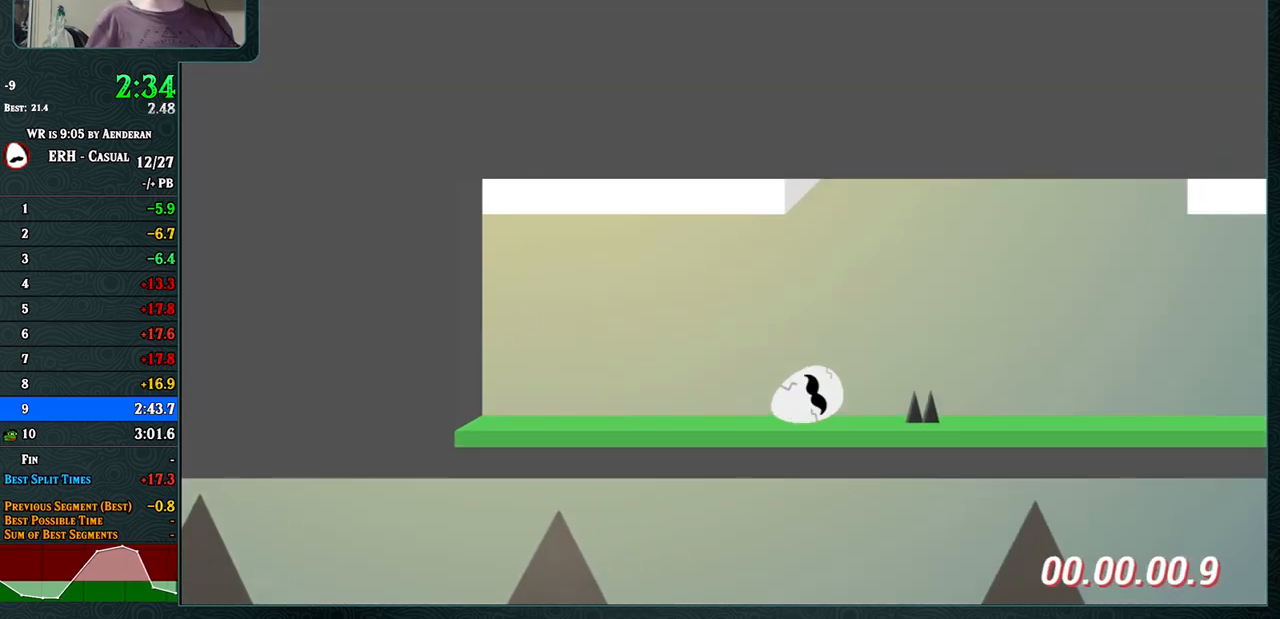
{"buttons": [], "left_stick": "center", "events": [[100, "CROSS", "down"], [150, "R1", "down"], [250, "R1", "up"], [383, "CROSS", "up"]]}
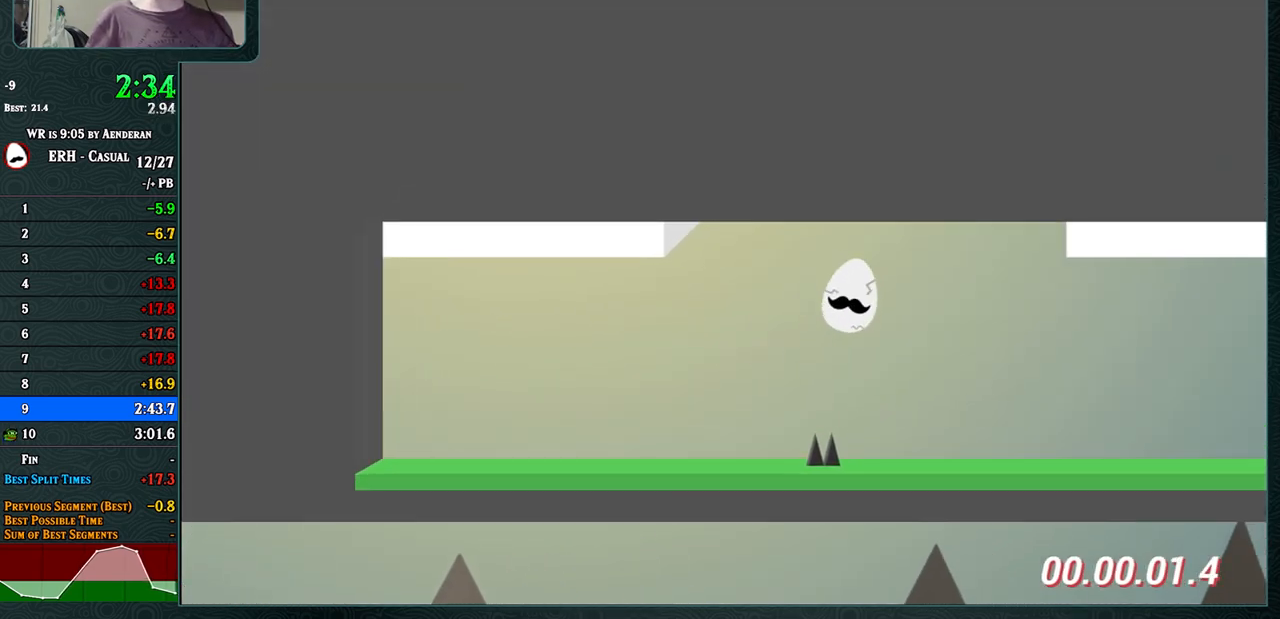
{"buttons": [], "left_stick": "center", "events": [[400, "R1", "down"], [500, "R1", "up"]]}
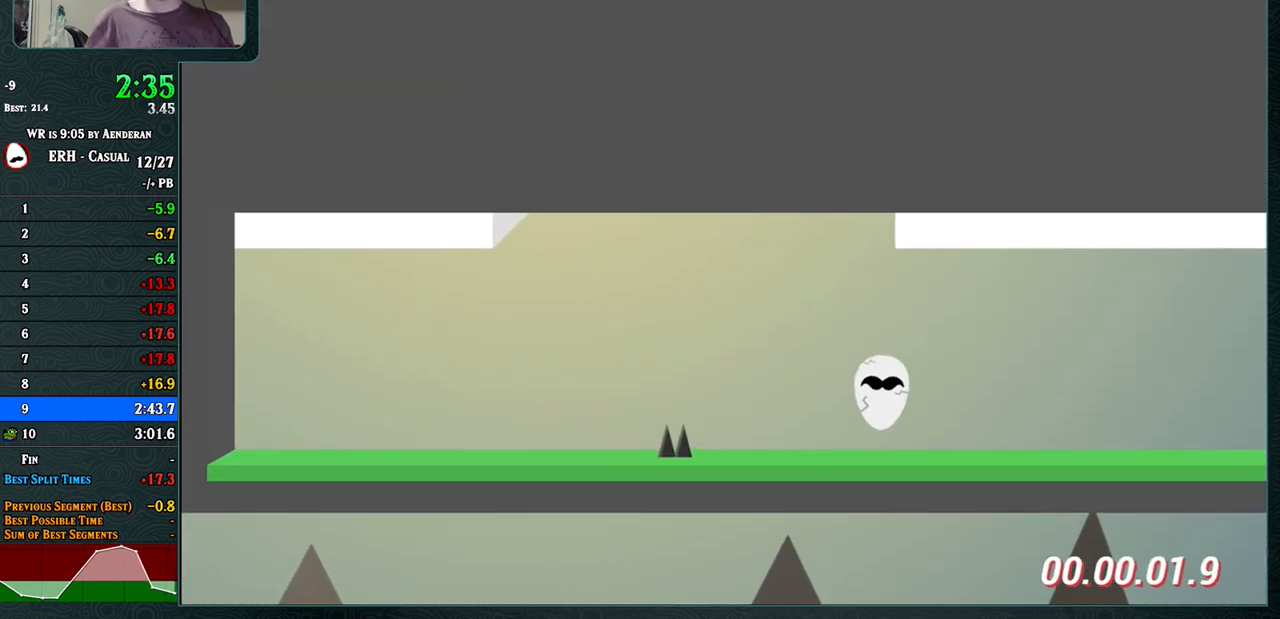
{"buttons": [], "left_stick": "center", "events": [[350, "R1", "down"], [450, "R1", "up"]]}
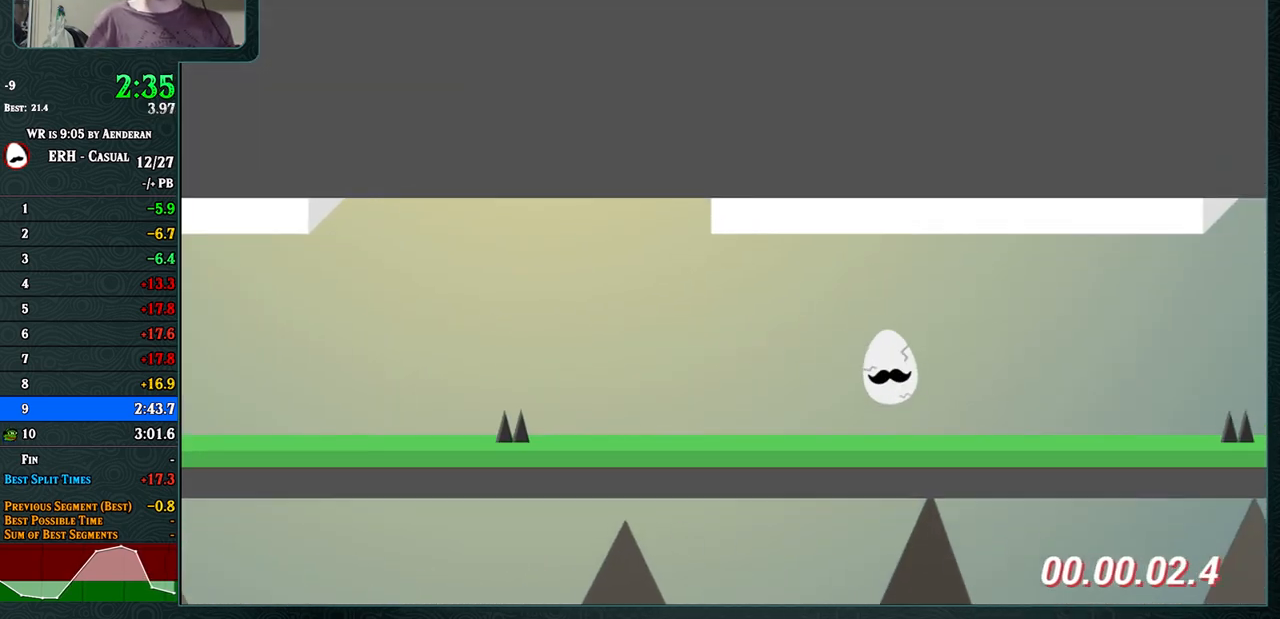
{"buttons": [], "left_stick": "center", "events": []}
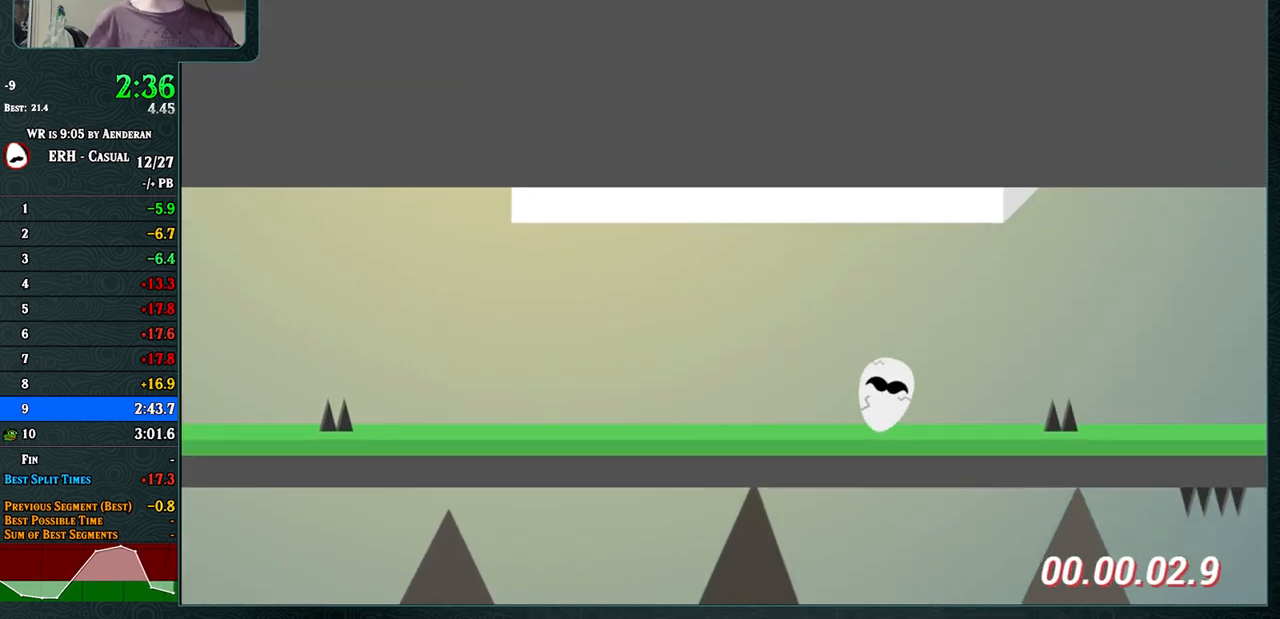
{"buttons": ["CROSS"], "left_stick": "center", "events": [[167, "CROSS", "down"], [250, "R1", "down"], [367, "R1", "up"]]}